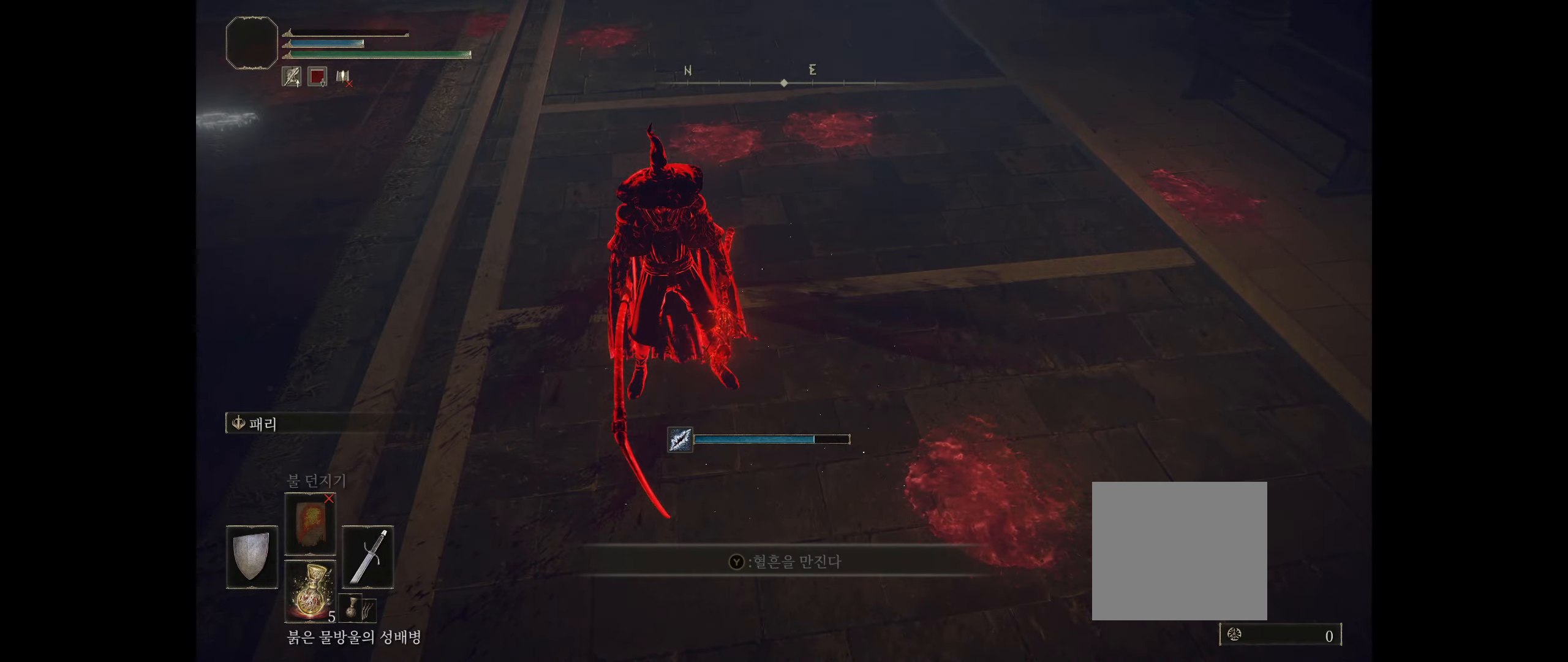
Gameplay with a controller (Xbox layout); each line is a JSON object with the inputs held at the frame after it (dt_ms = milliseconds from this image to that frame). "events" lists button and stick changes between this image and that frame as [ms after this image, input, new state], when the widget could be followed in between. Not read: DPAD_DOWN DPAD_LEFT DPAD_RIGHT DPAD_UP L1 L2 L3 R1 R3 other_buttons right_stick.
{"dt_ms": 500, "buttons": [], "left_stick": "center", "events": [[216, "A", "down"], [350, "A", "up"]]}
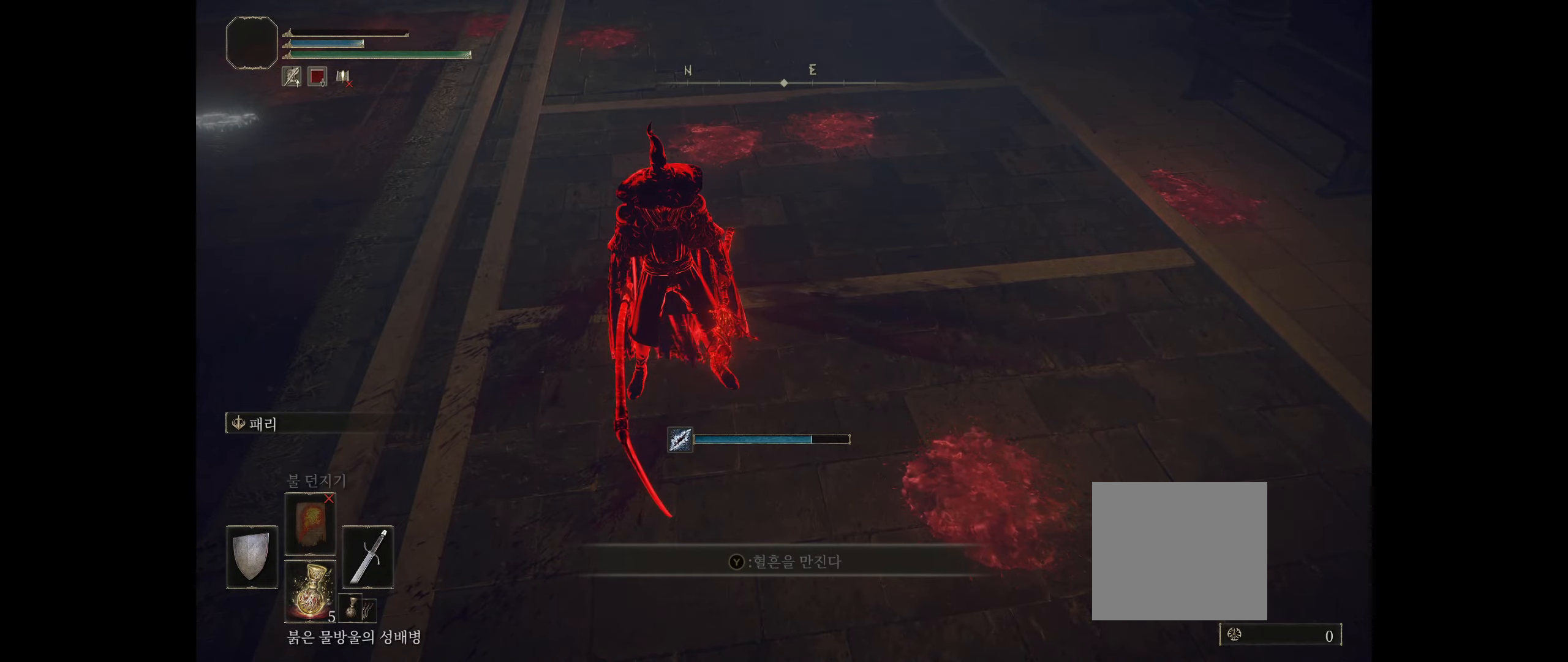
{"dt_ms": 500, "buttons": [], "left_stick": "center", "events": []}
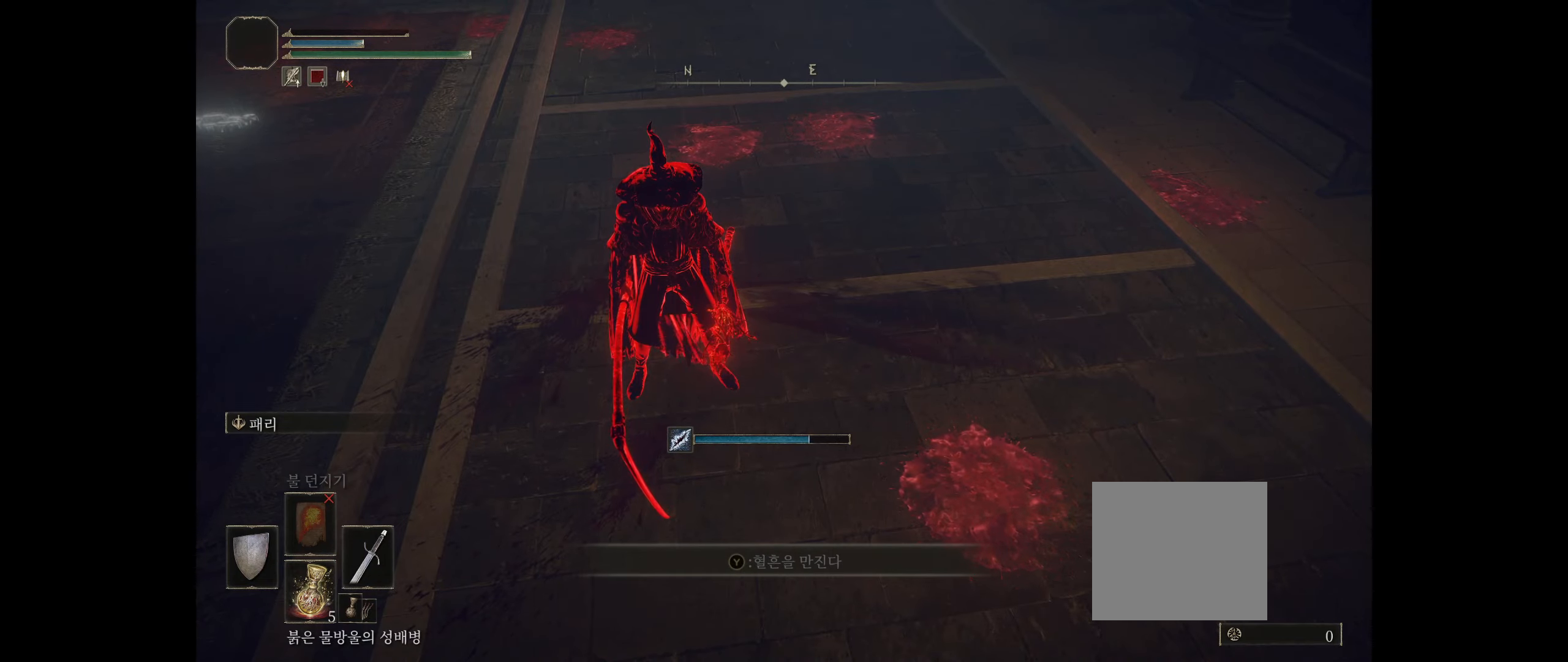
{"dt_ms": 500, "buttons": [], "left_stick": "center", "events": []}
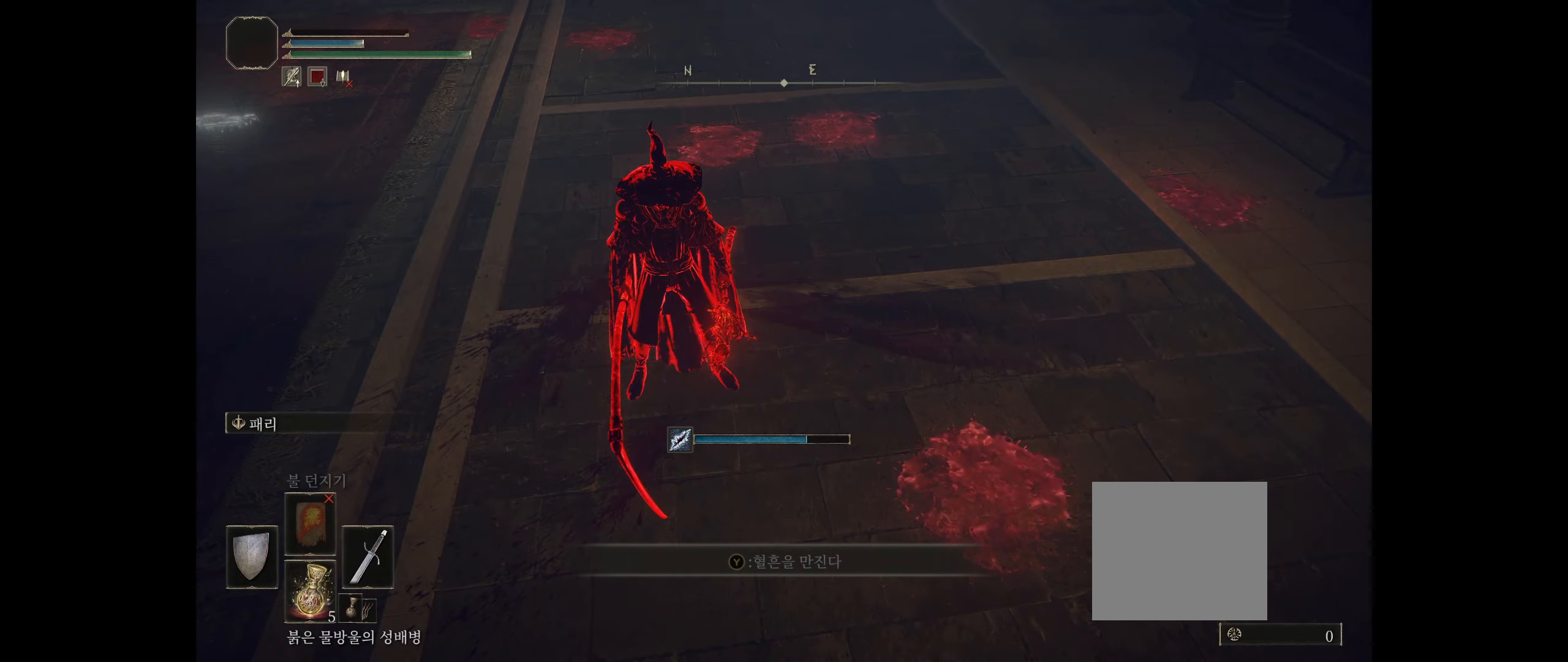
{"dt_ms": 500, "buttons": [], "left_stick": "center", "events": [[316, "B", "down"], [483, "B", "up"]]}
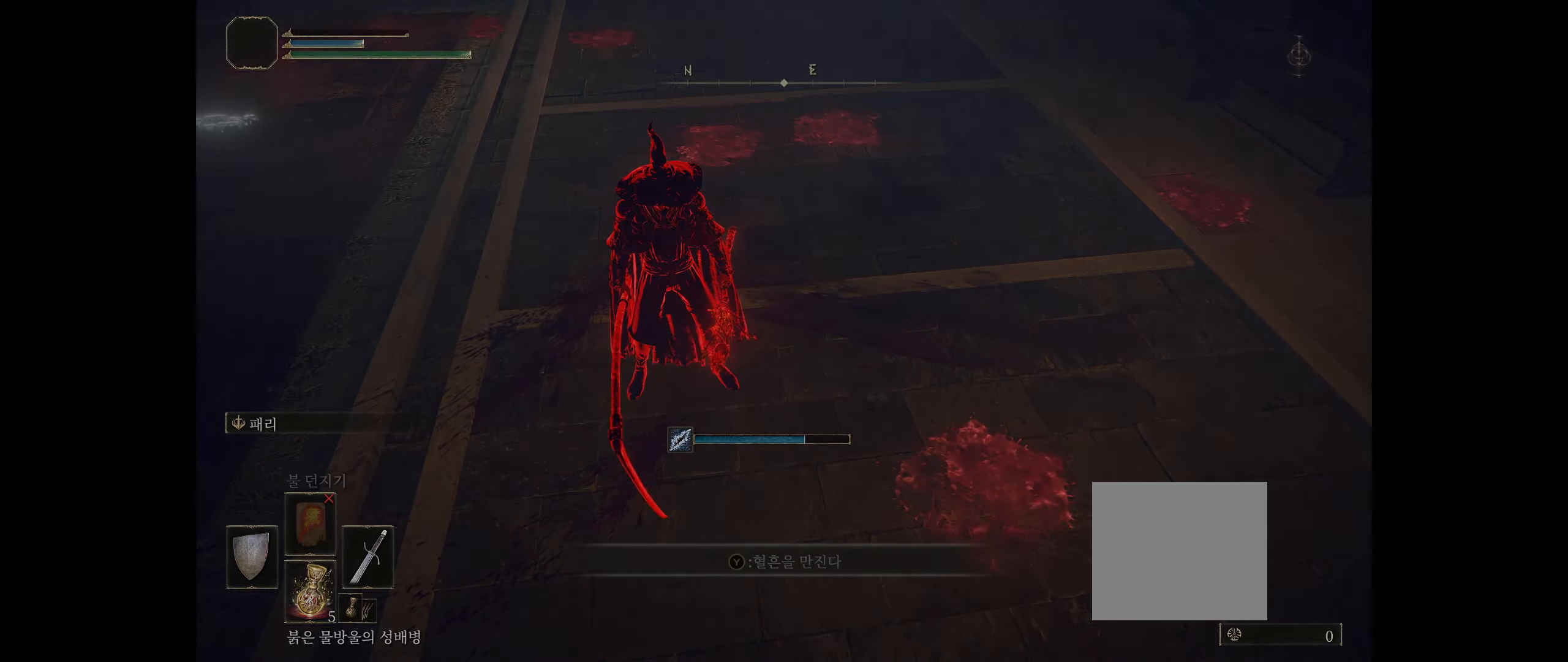
{"dt_ms": 500, "buttons": [], "left_stick": "center", "events": []}
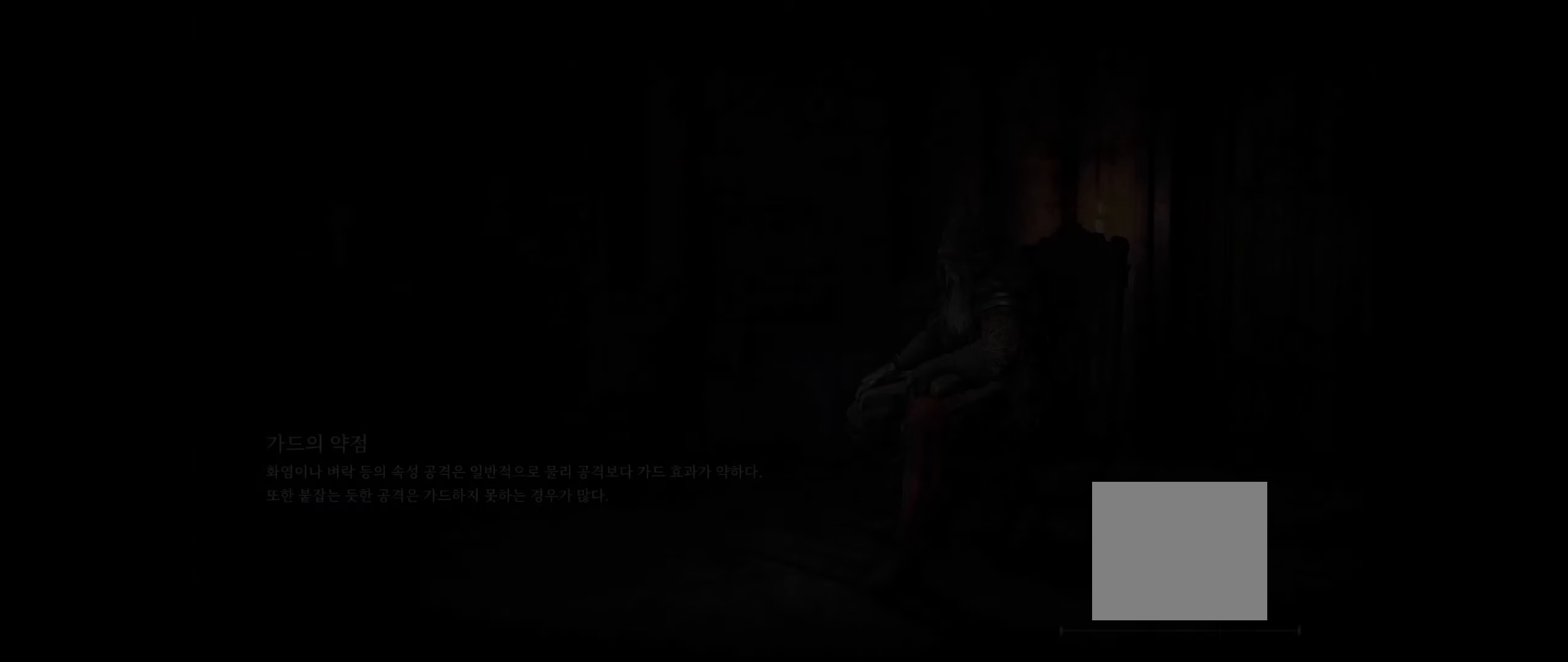
{"dt_ms": 500, "buttons": [], "left_stick": "center", "events": []}
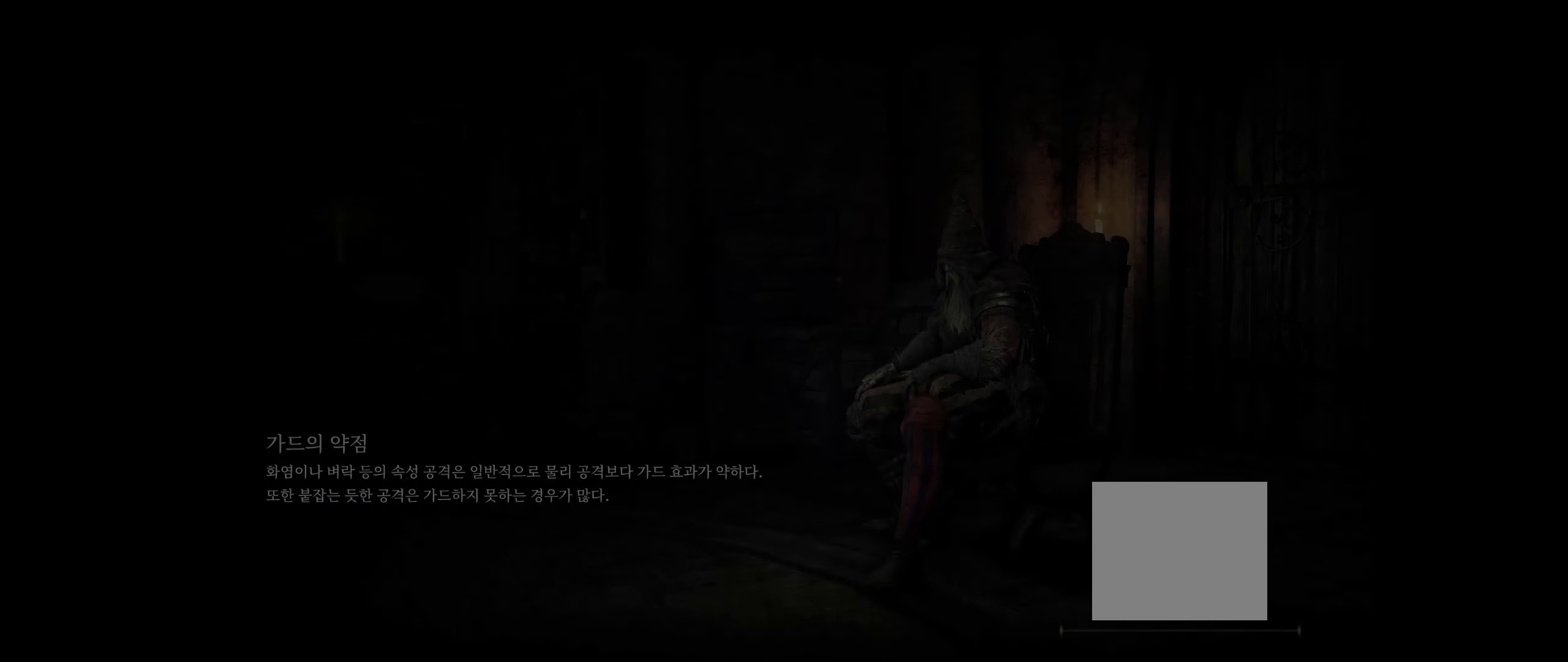
{"dt_ms": 500, "buttons": [], "left_stick": "center", "events": []}
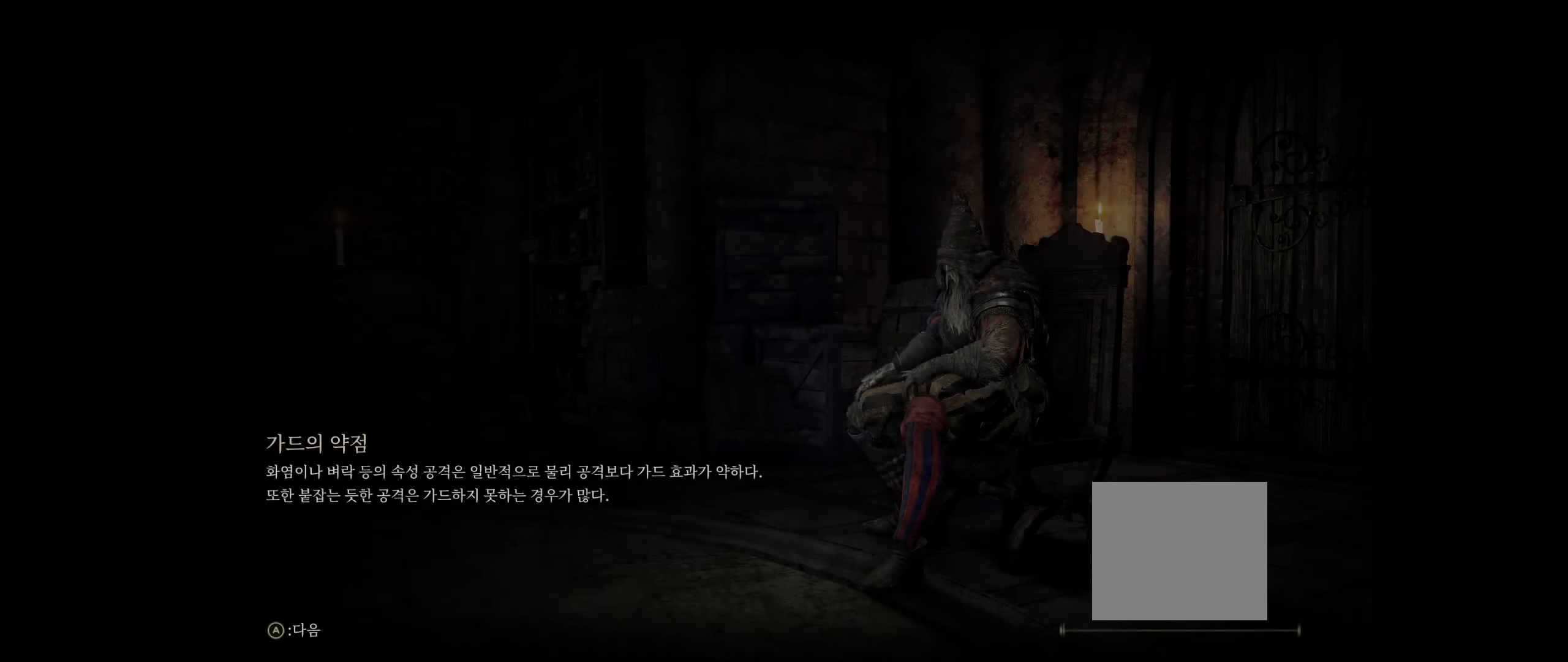
{"dt_ms": 500, "buttons": [], "left_stick": "center", "events": [[16, "A", "down"], [166, "A", "up"]]}
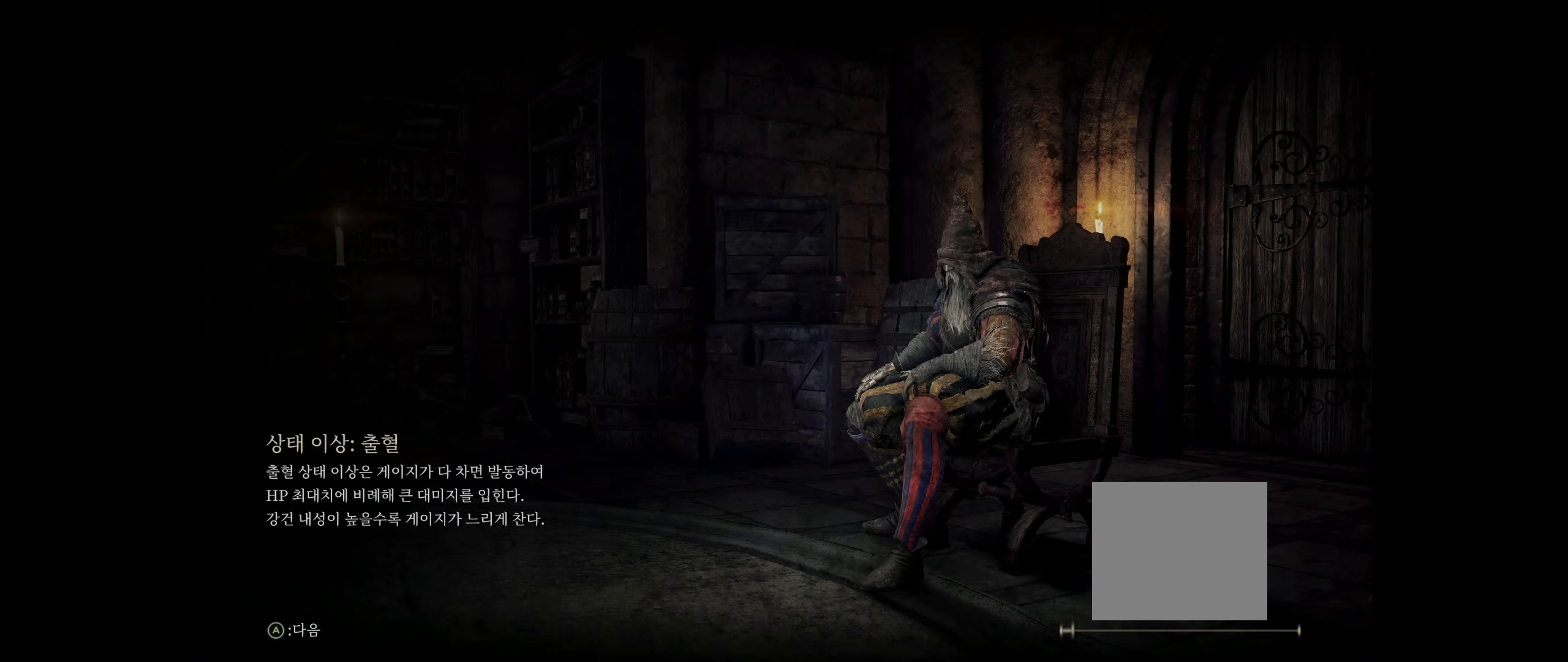
{"dt_ms": 500, "buttons": [], "left_stick": "center", "events": [[350, "A", "down"], [500, "A", "up"]]}
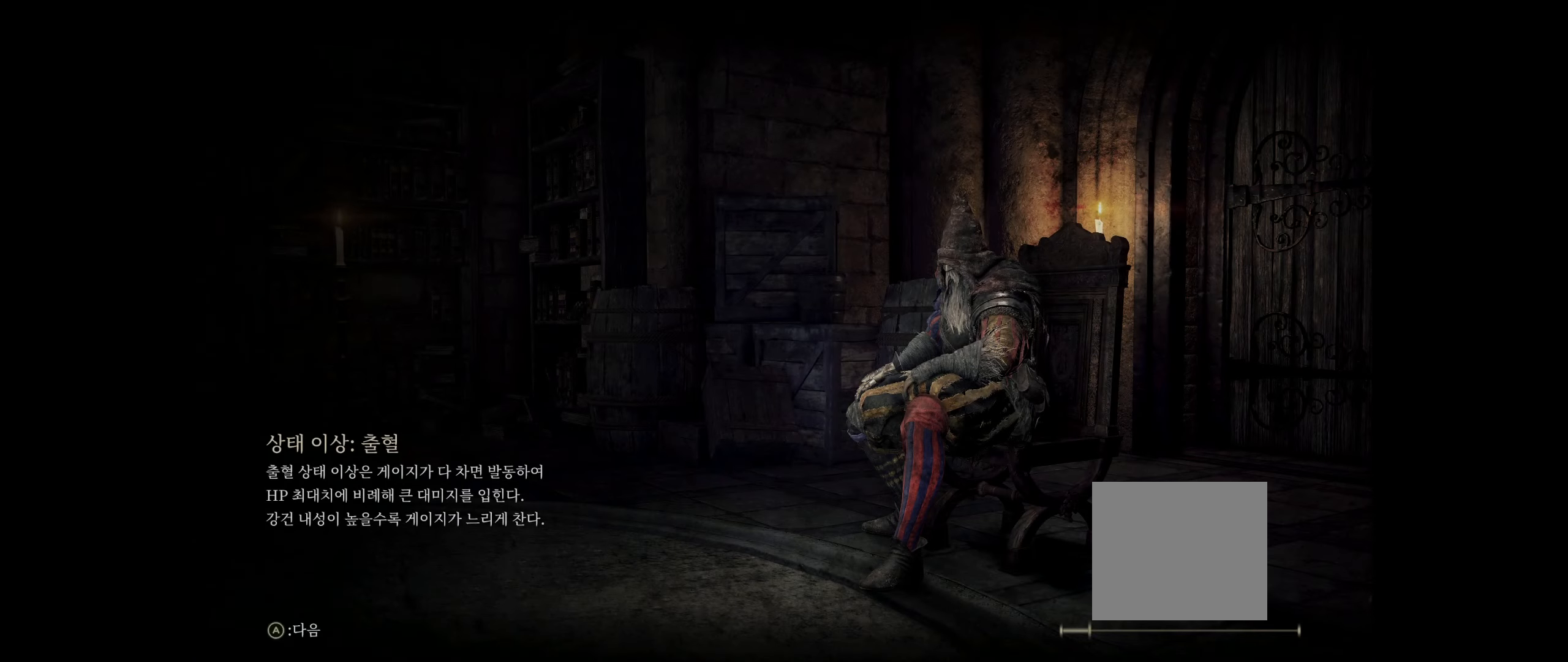
{"dt_ms": 500, "buttons": [], "left_stick": "center", "events": []}
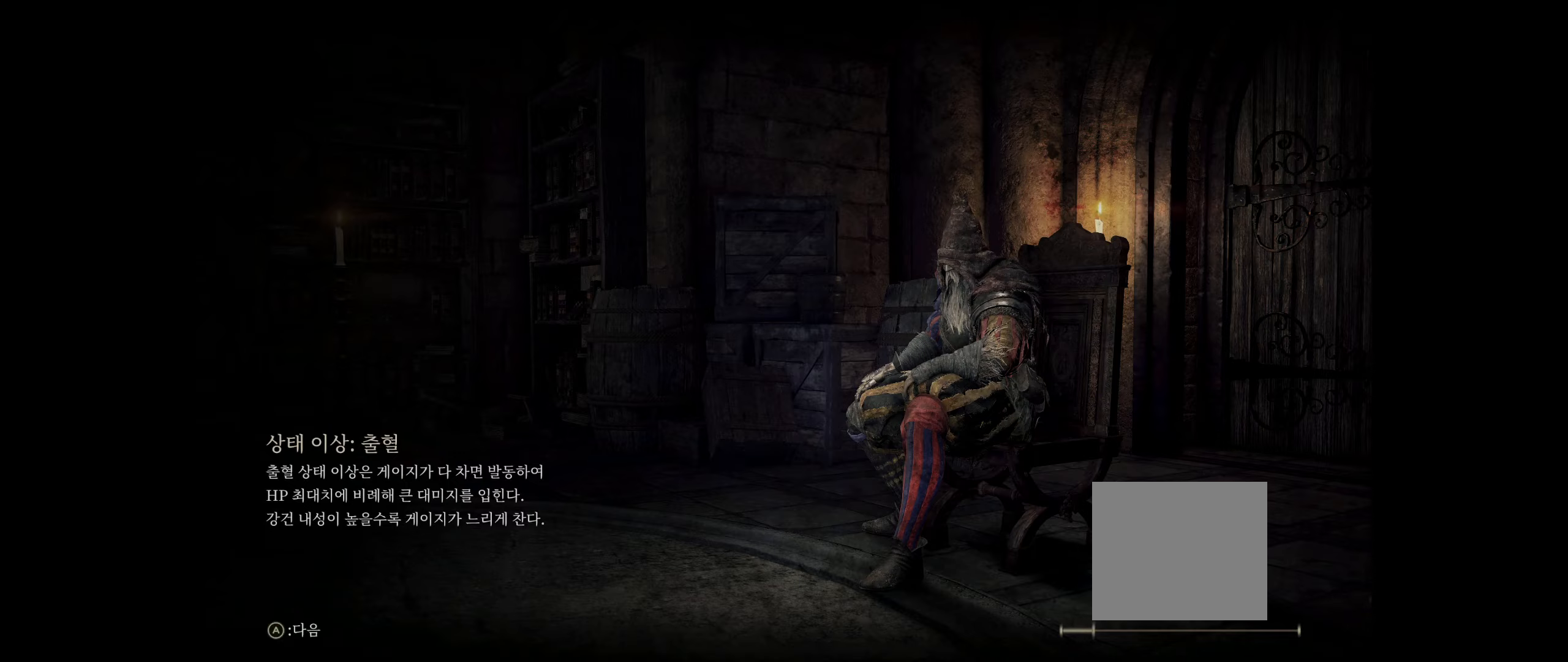
{"dt_ms": 500, "buttons": [], "left_stick": "center", "events": []}
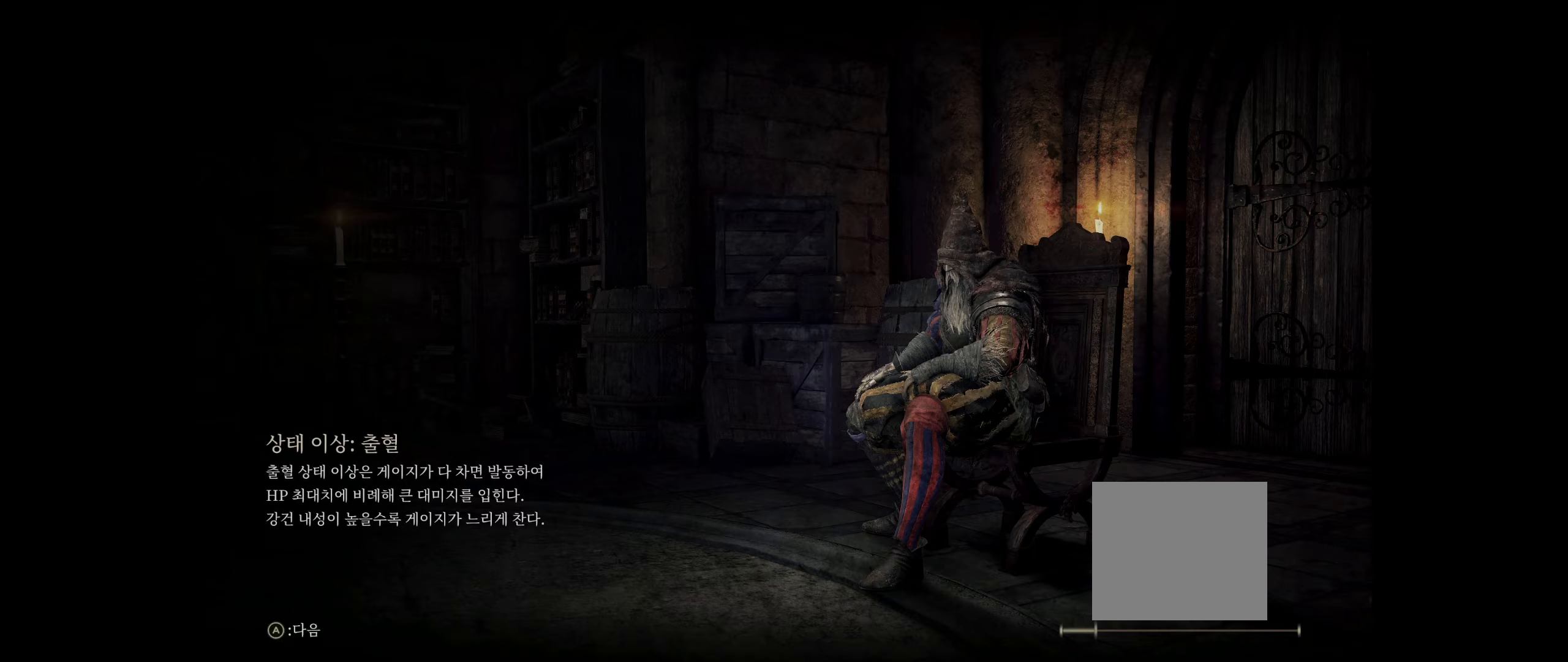
{"dt_ms": 500, "buttons": [], "left_stick": "center", "events": [[250, "A", "down"], [400, "A", "up"]]}
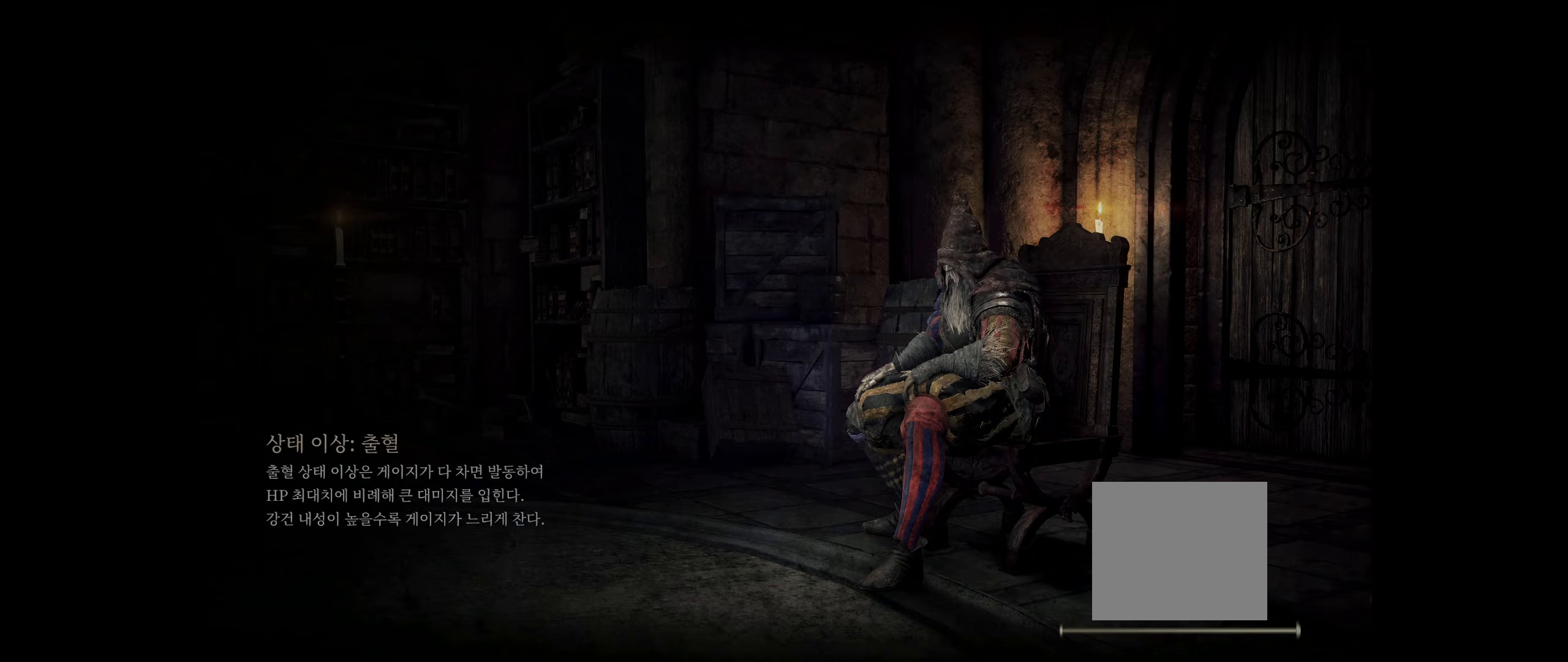
{"dt_ms": 500, "buttons": [], "left_stick": "center", "events": []}
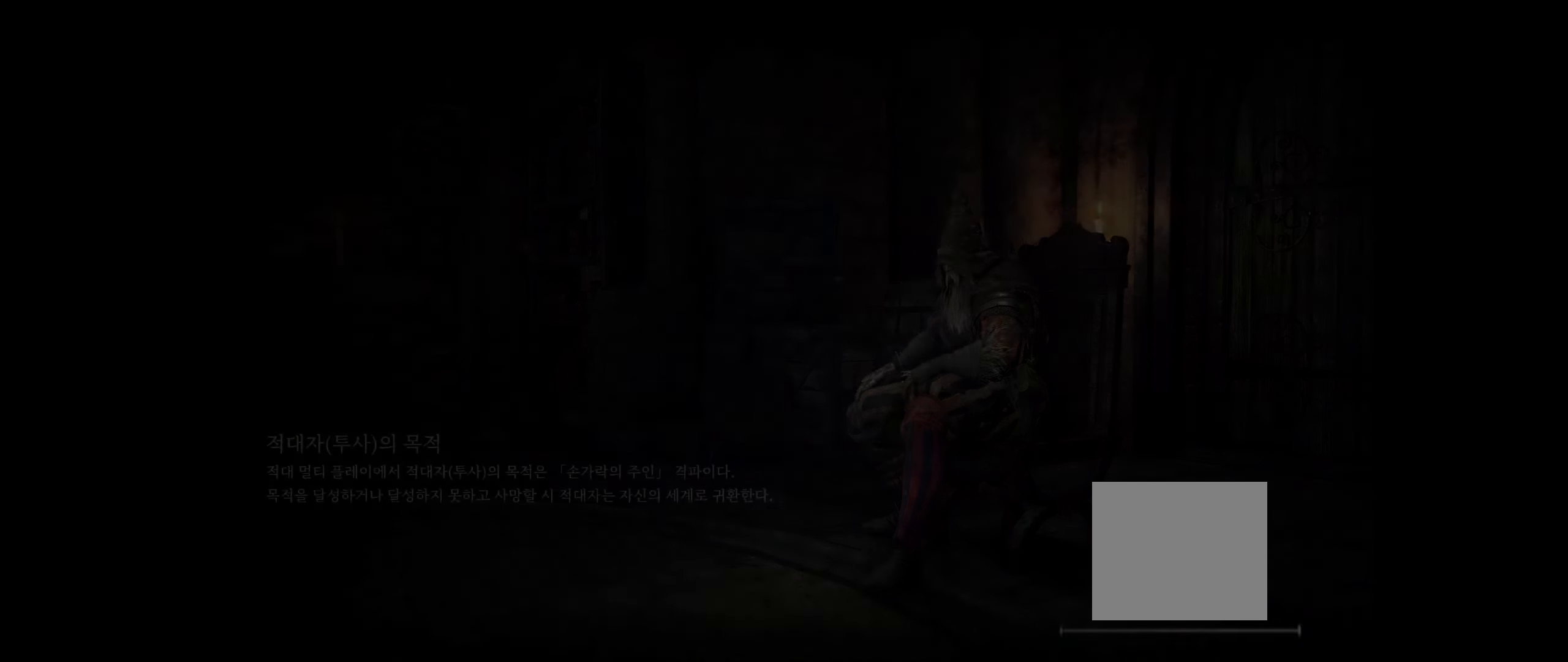
{"dt_ms": 500, "buttons": [], "left_stick": "center", "events": []}
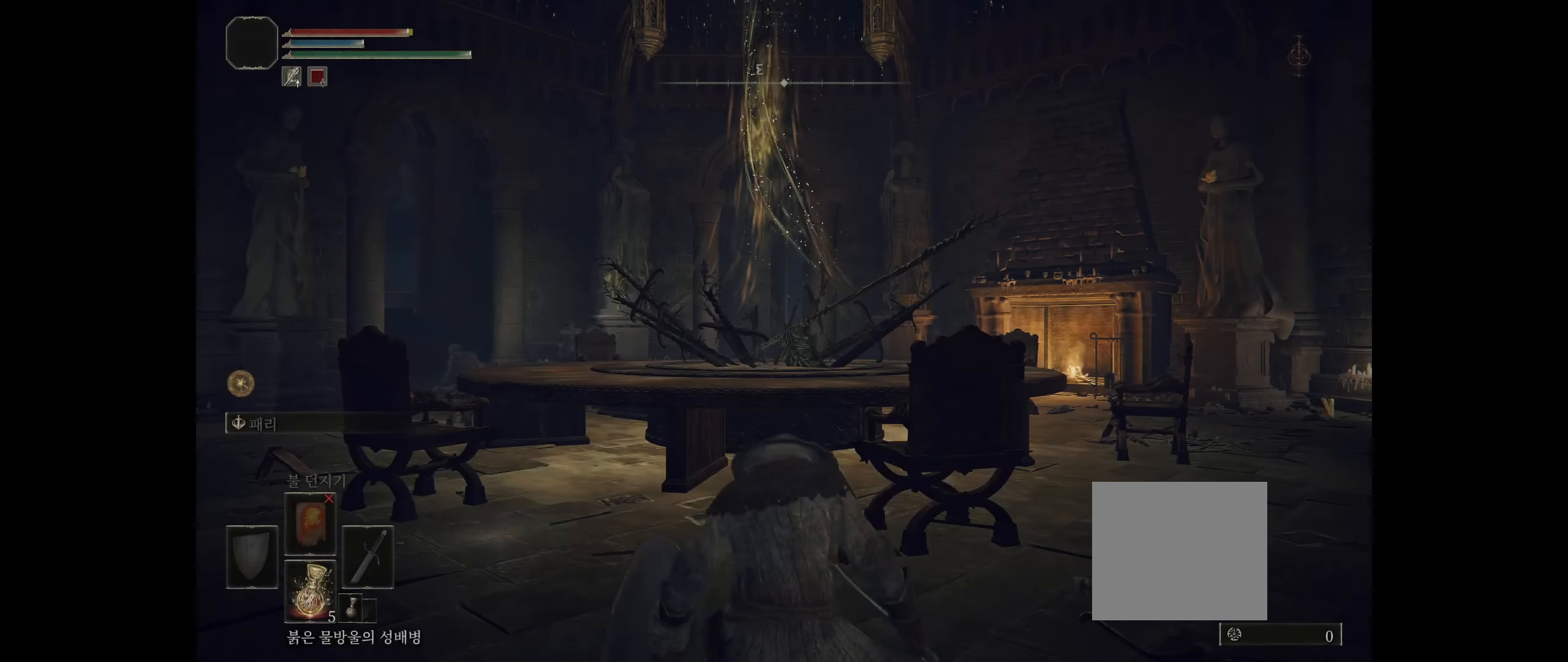
{"dt_ms": 500, "buttons": [], "left_stick": "center", "events": []}
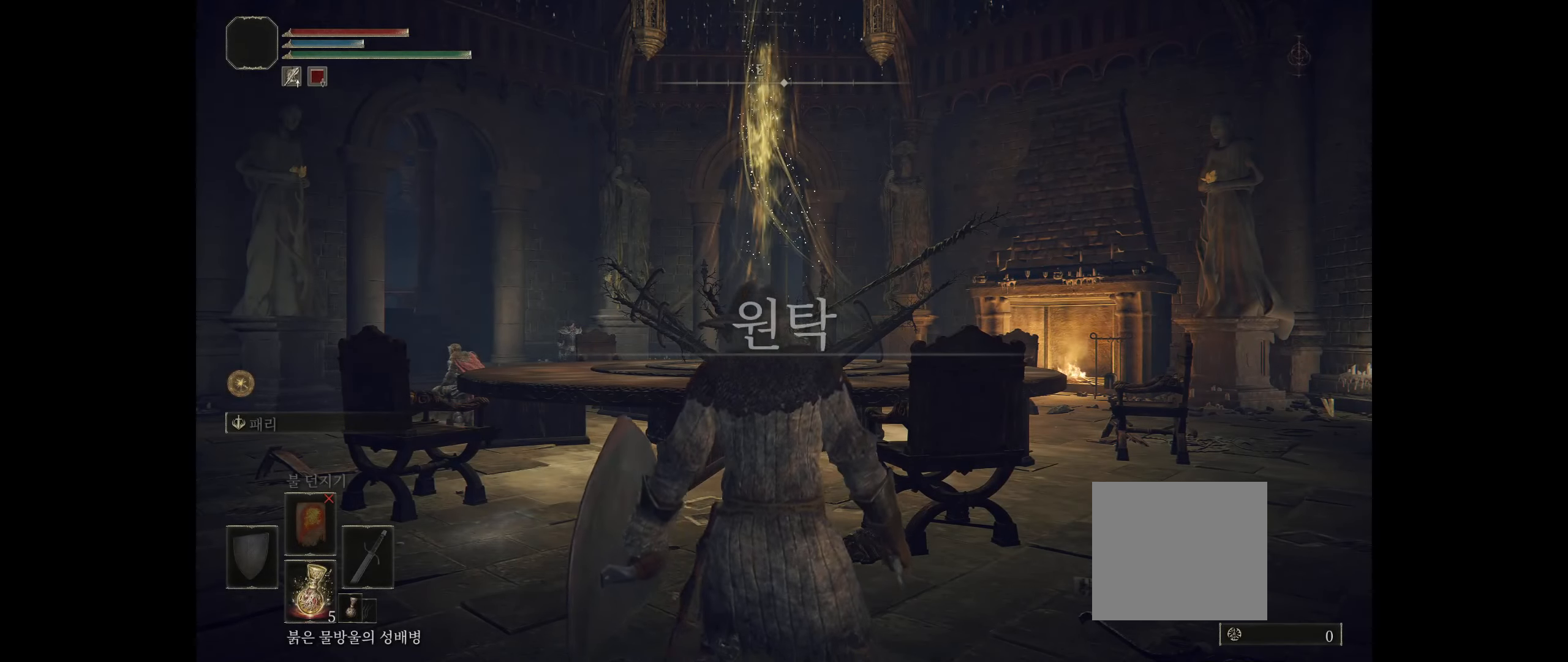
{"dt_ms": 500, "buttons": [], "left_stick": "up-left", "events": [[167, "left_stick", "up-left"]]}
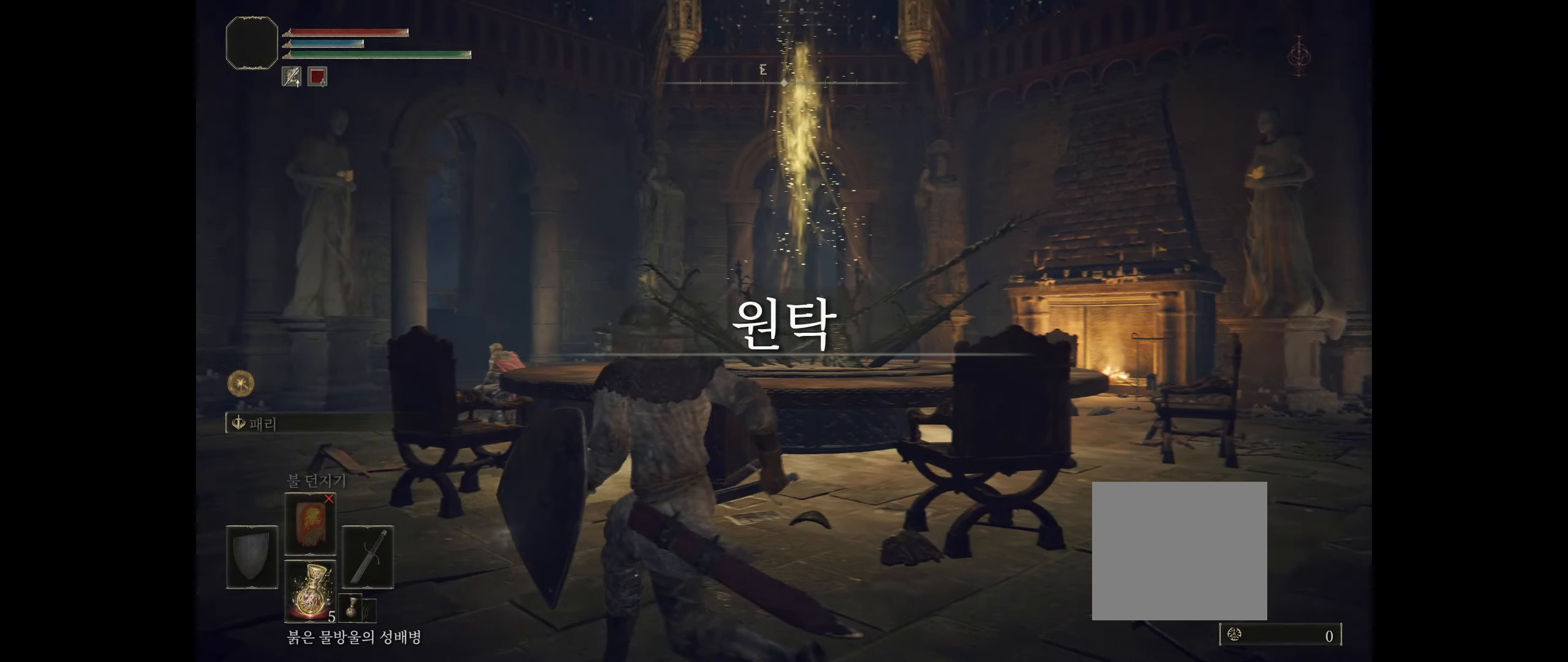
{"dt_ms": 500, "buttons": [], "left_stick": "up", "events": [[267, "left_stick", "up"]]}
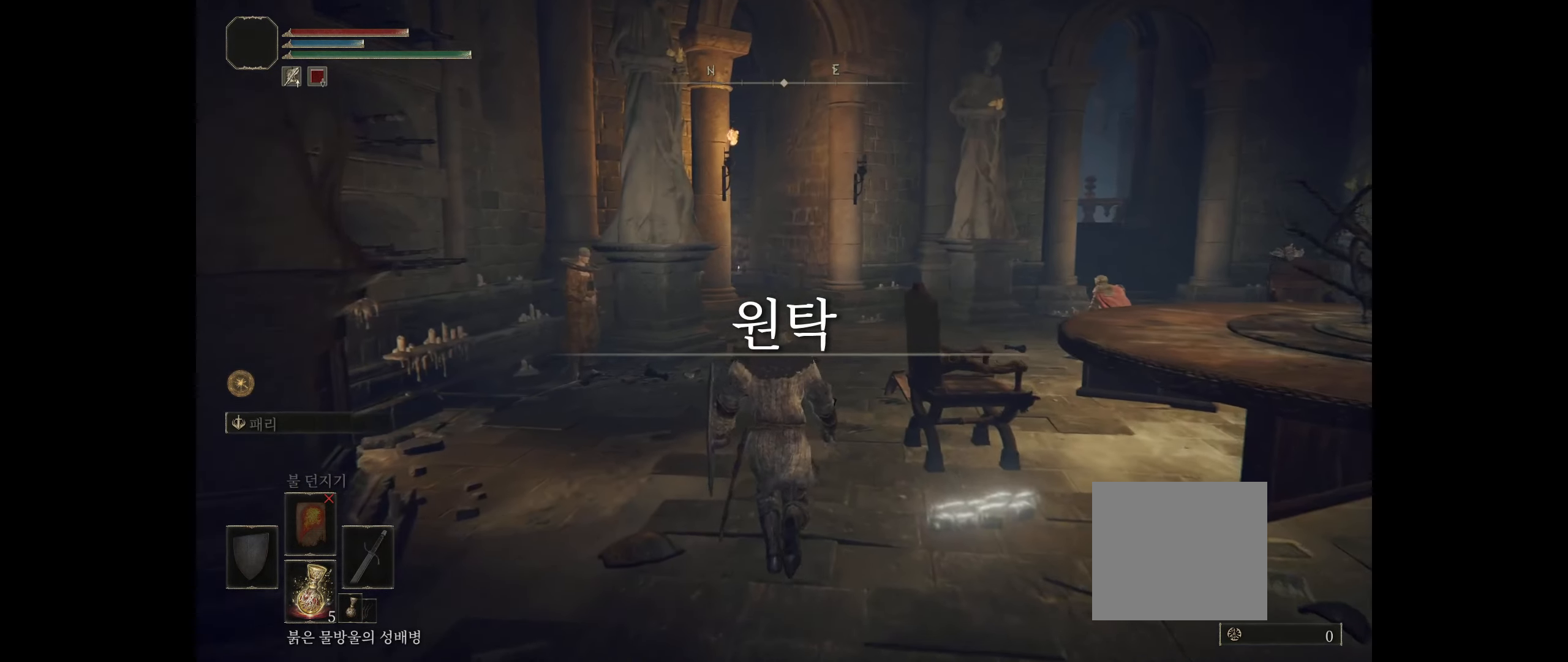
{"dt_ms": 500, "buttons": ["Y"], "left_stick": "center", "events": [[100, "left_stick", "center"], [483, "Y", "down"]]}
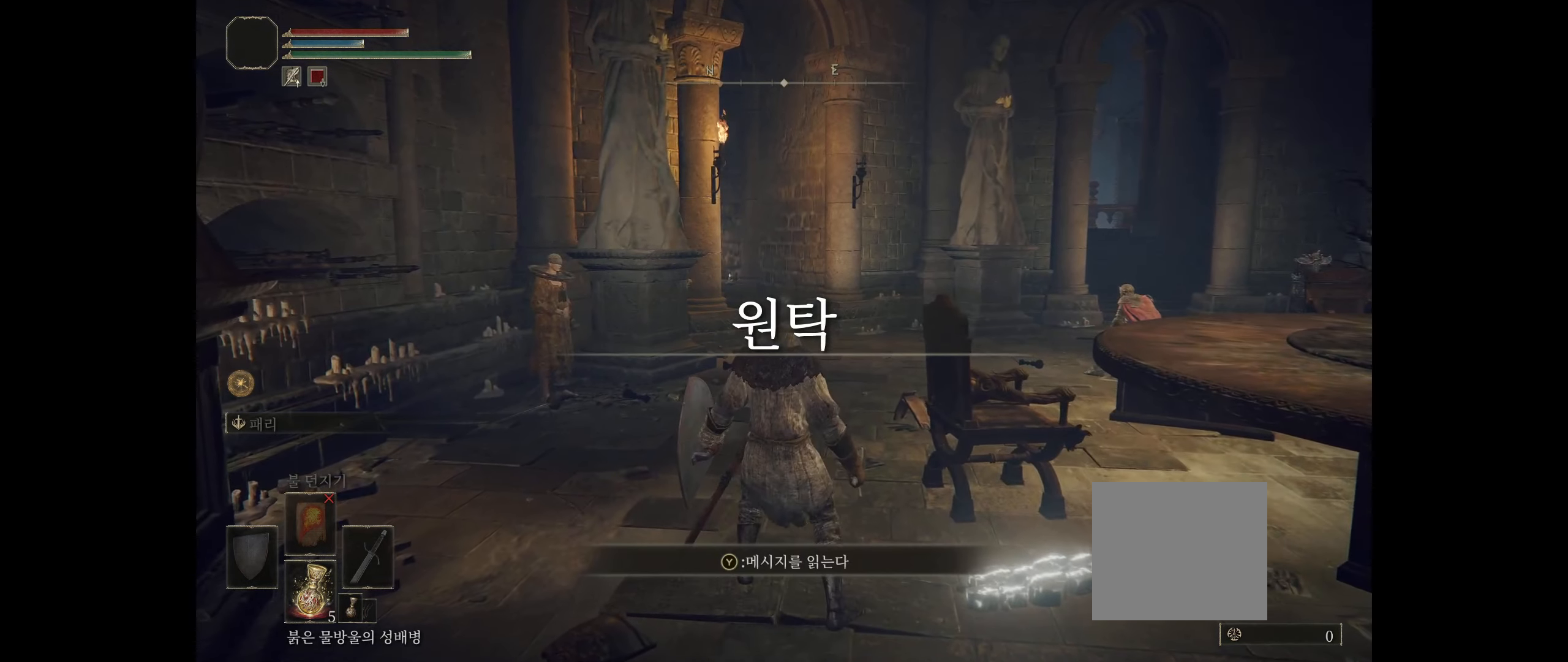
{"dt_ms": 500, "buttons": [], "left_stick": "center"}
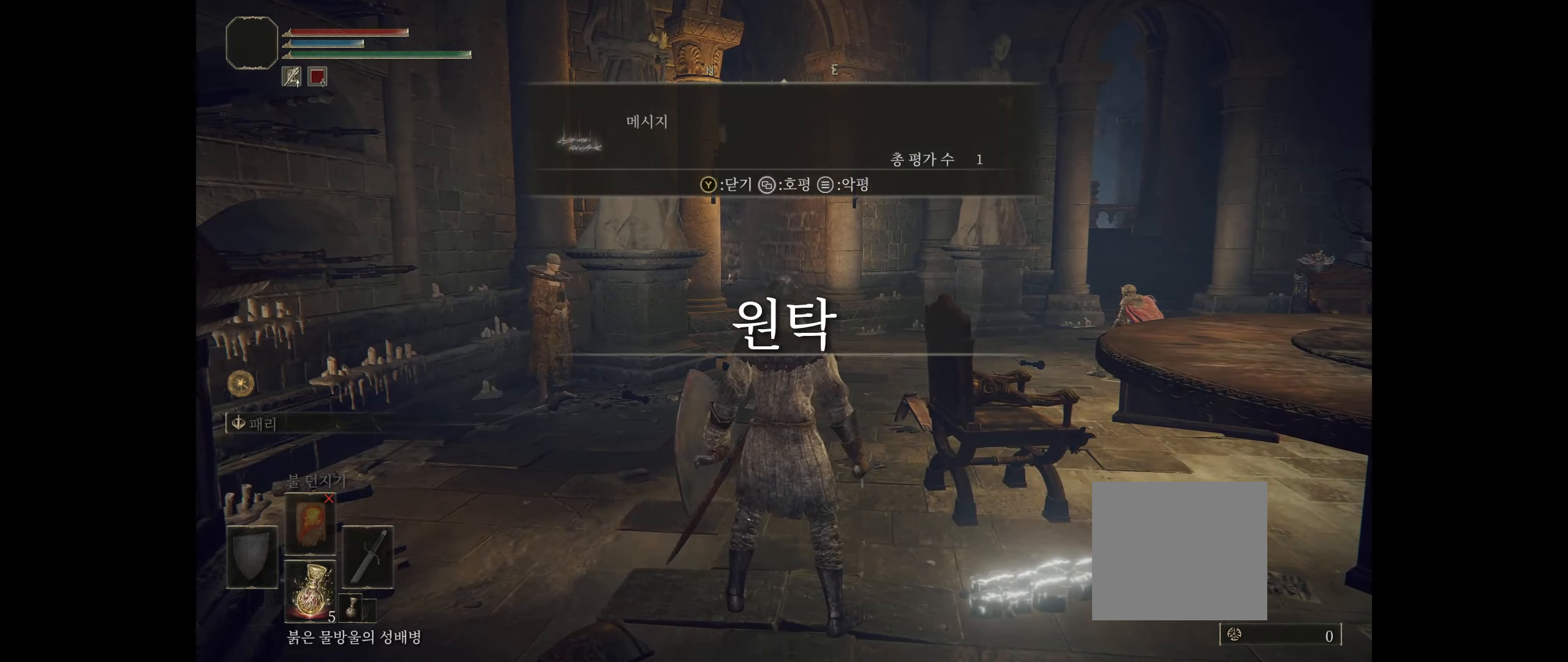
{"dt_ms": 1000, "buttons": [], "left_stick": "center"}
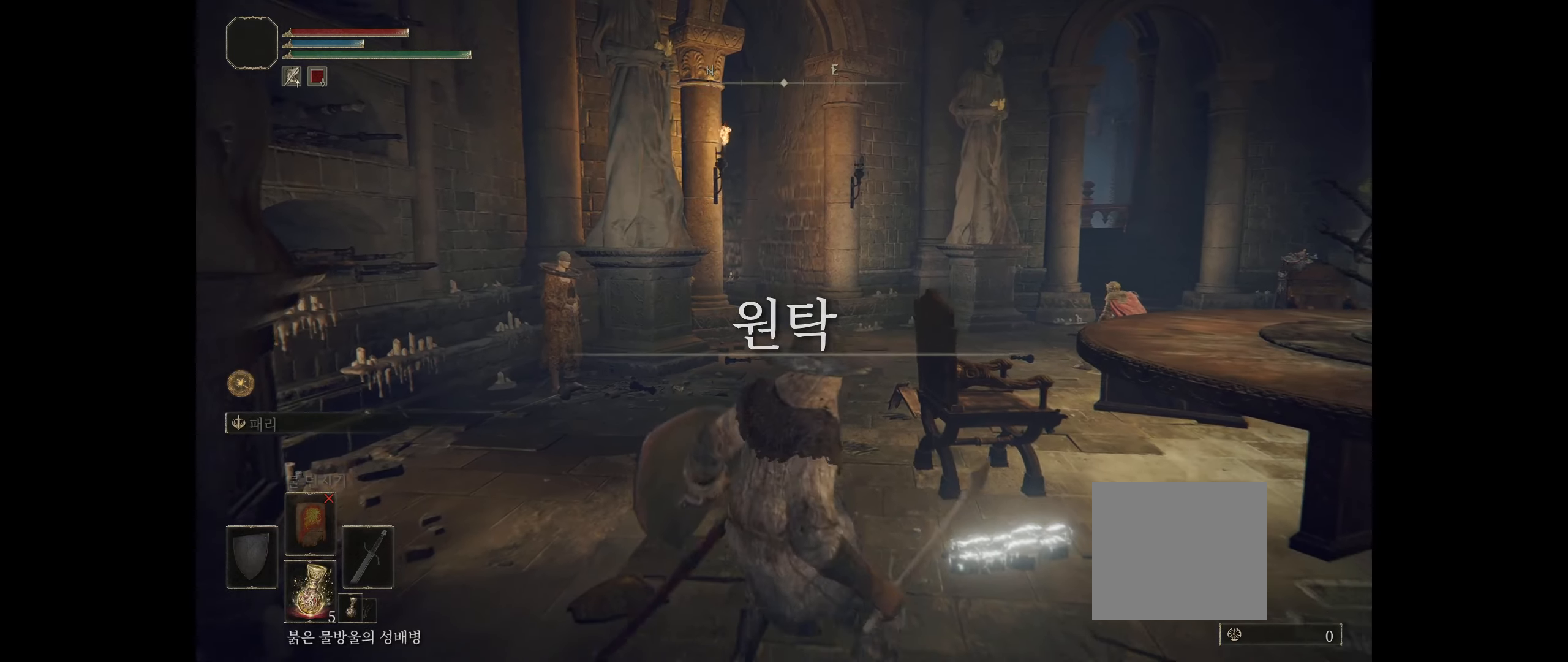
{"dt_ms": 500, "buttons": [], "left_stick": "center", "events": [[450, "R2", "down"], [500, "R2", "up"]]}
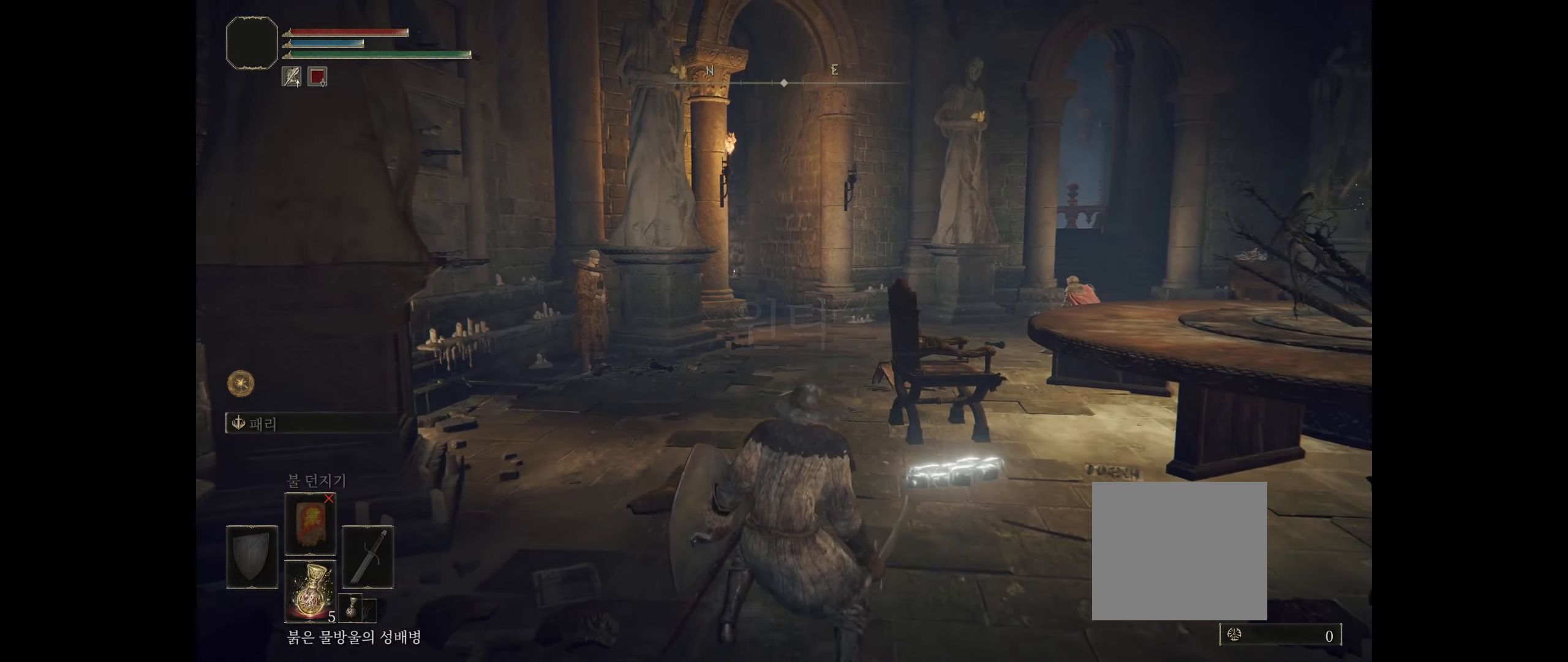
{"dt_ms": 500, "buttons": [], "left_stick": "center", "events": [[200, "START", "down"], [334, "START", "up"]]}
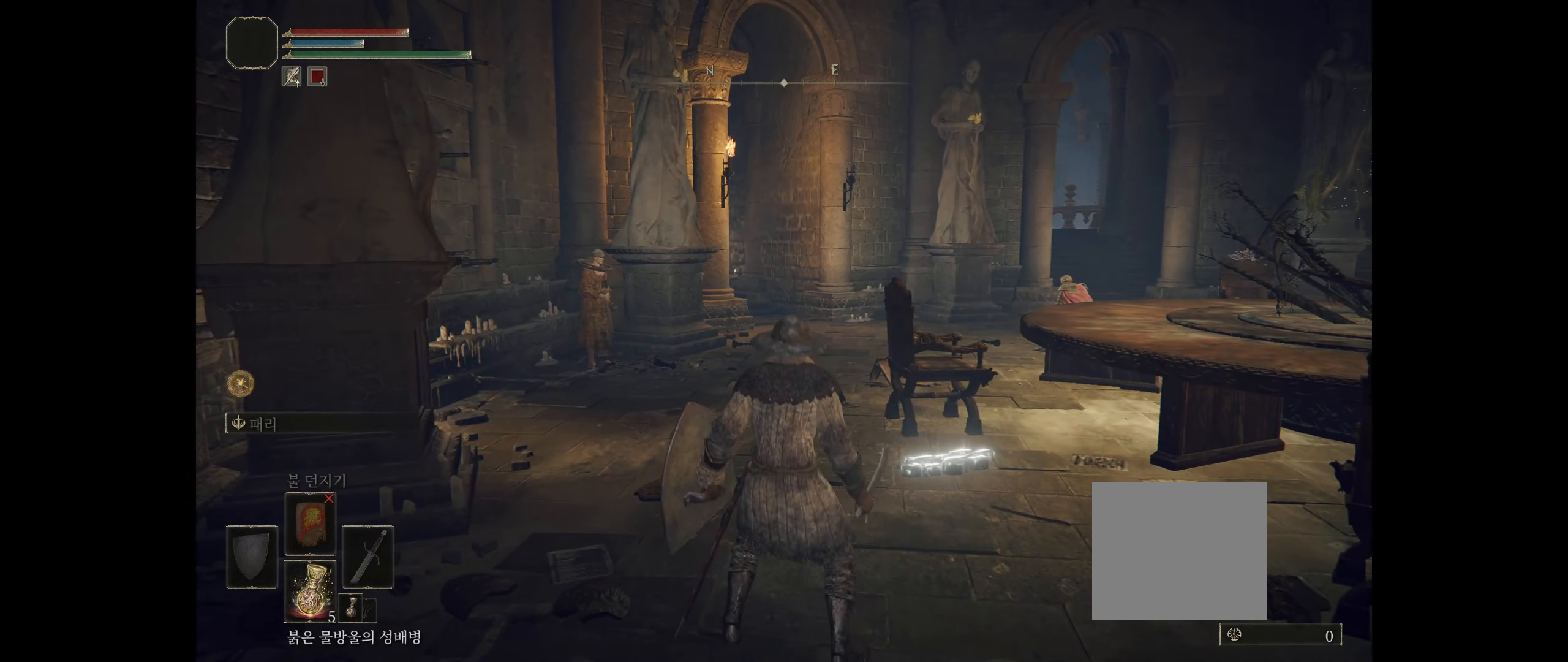
{"dt_ms": 500, "buttons": ["A"], "left_stick": "center", "events": [[384, "A", "down"]]}
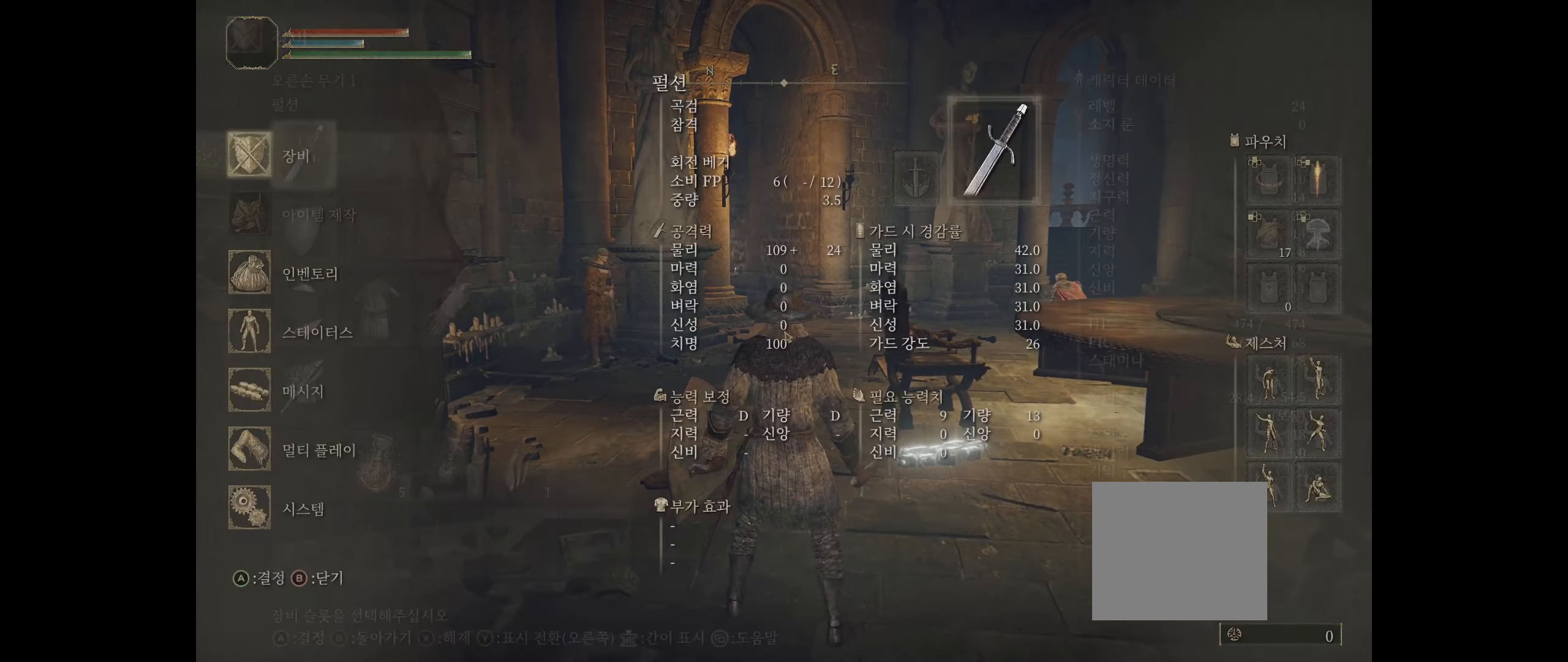
{"dt_ms": 500, "buttons": [], "left_stick": "center", "events": [[34, "A", "up"]]}
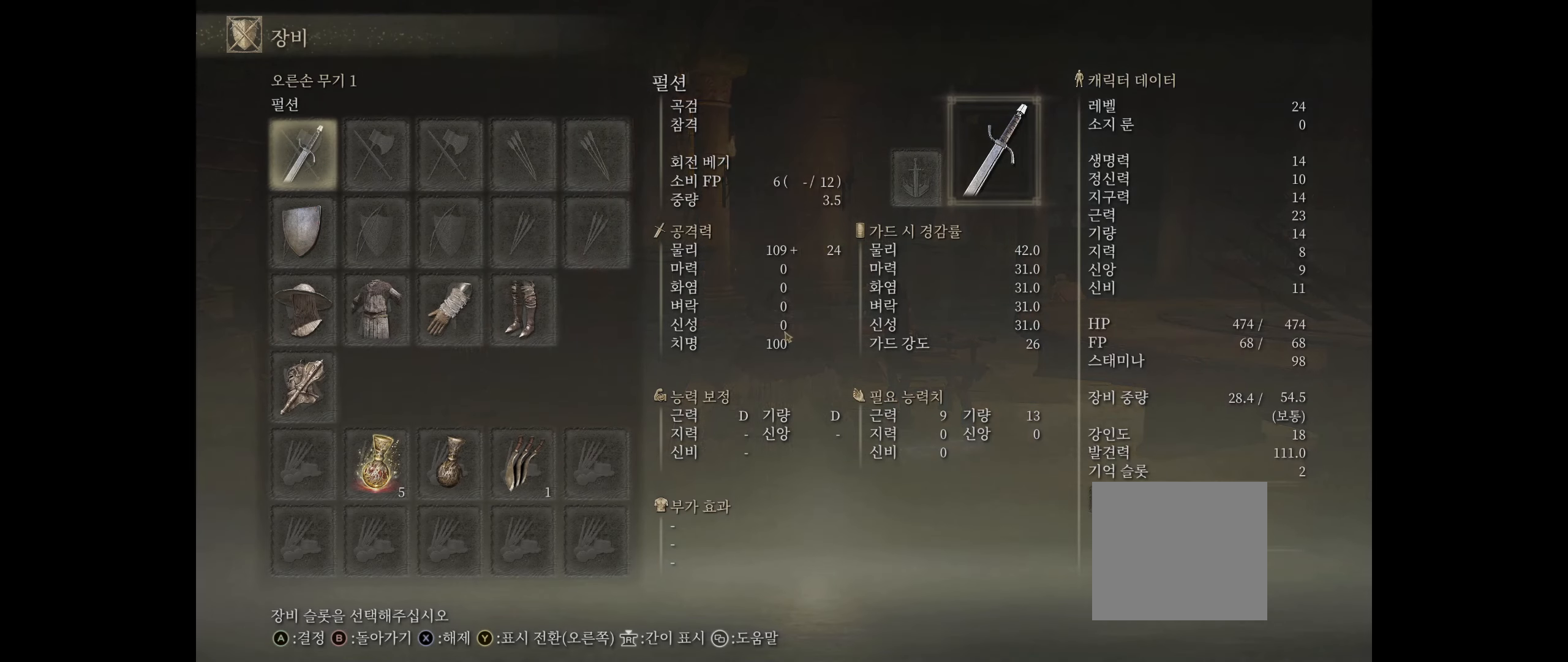
{"dt_ms": 500, "buttons": [], "left_stick": "center", "events": []}
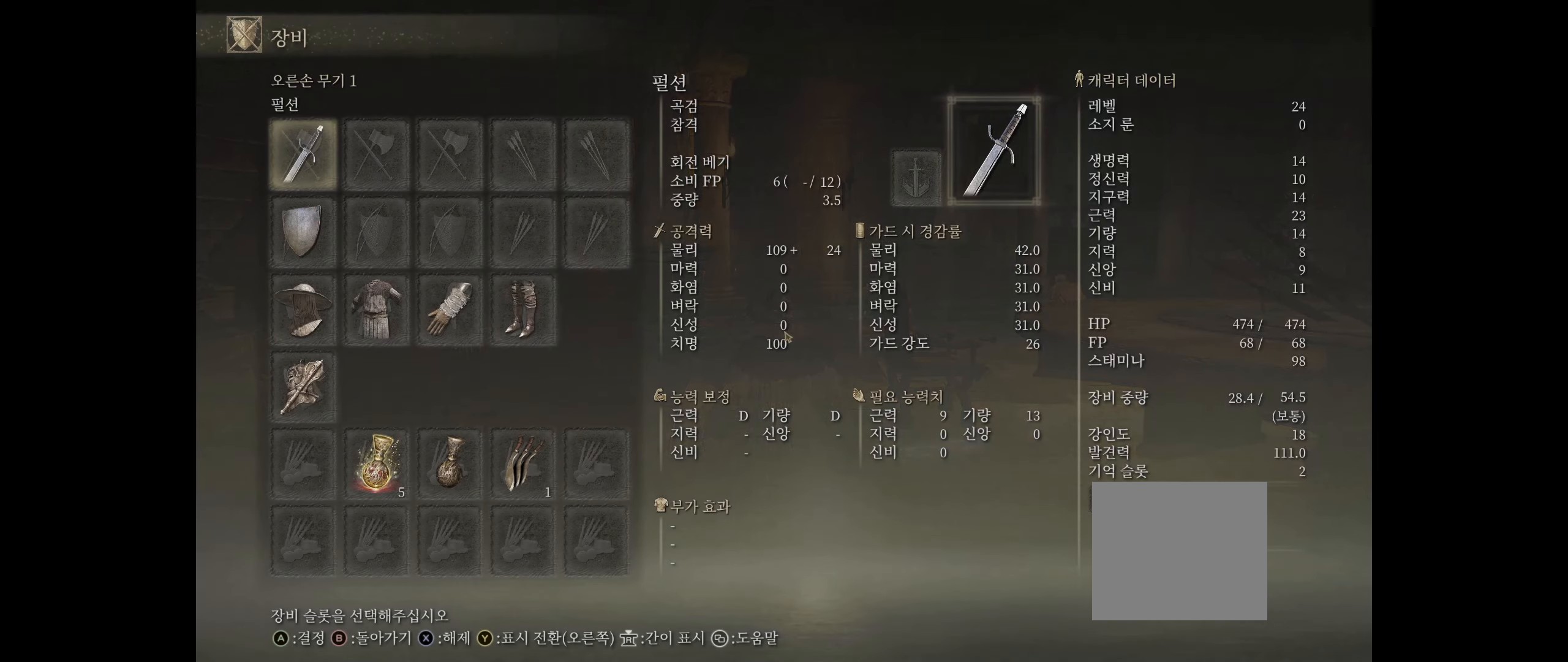
{"dt_ms": 500, "buttons": [], "left_stick": "center", "events": [[84, "A", "down"], [250, "A", "up"]]}
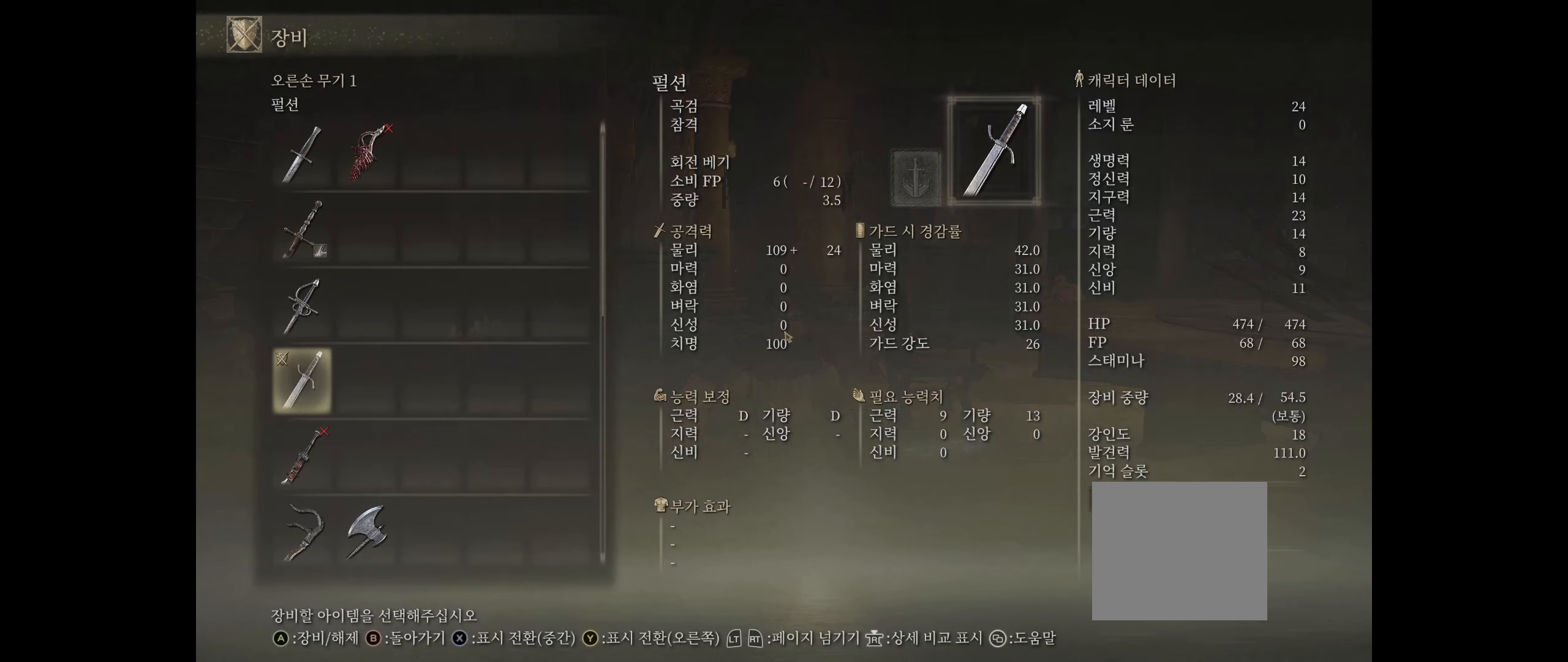
{"dt_ms": 500, "buttons": [], "left_stick": "center", "events": []}
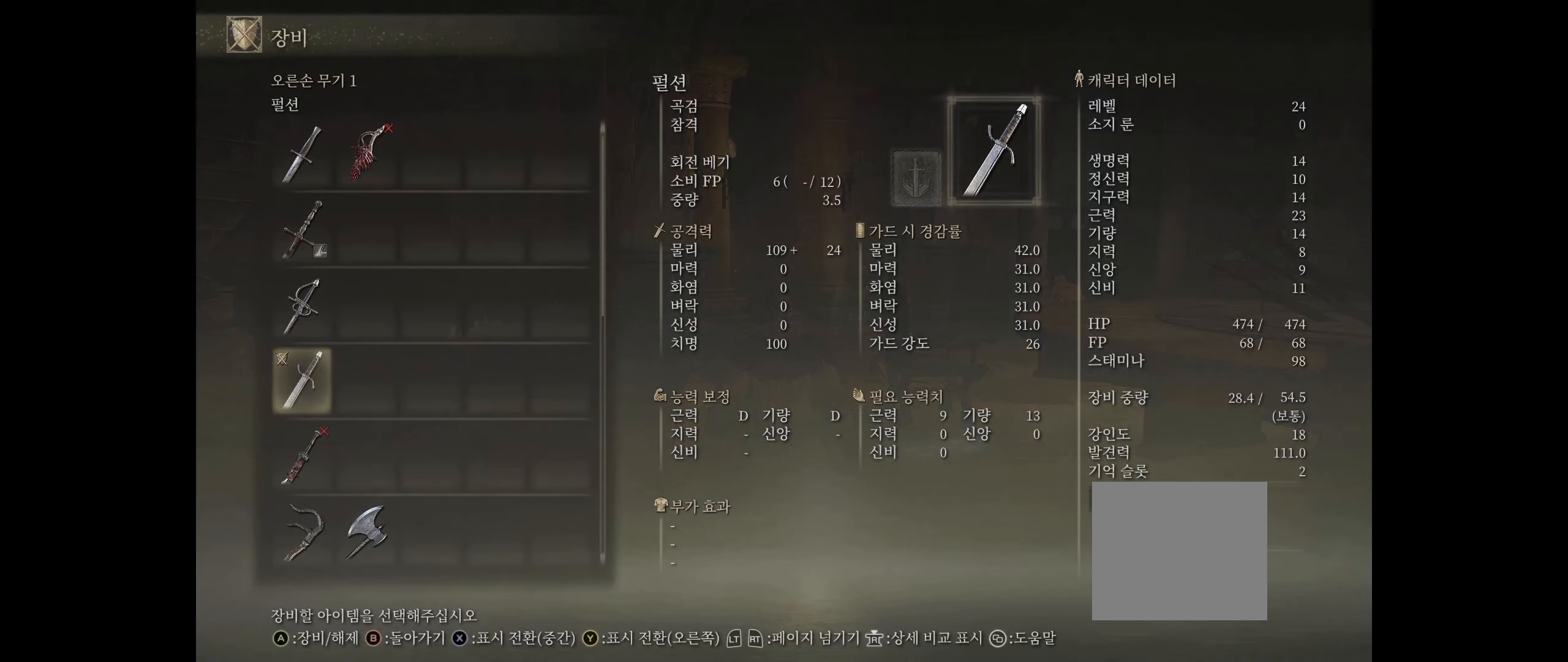
{"dt_ms": 500, "buttons": [], "left_stick": "center", "events": []}
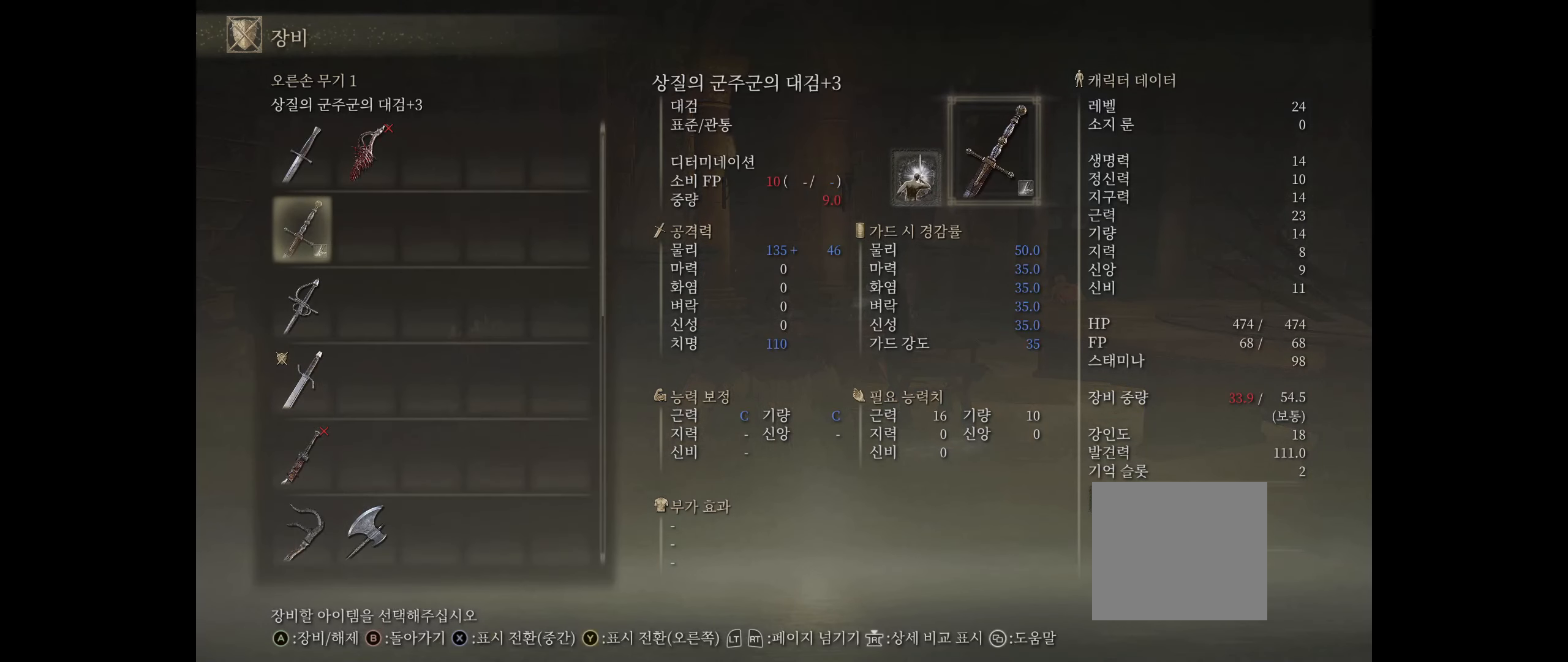
{"dt_ms": 500, "buttons": [], "left_stick": "center", "events": [[350, "A", "down"], [483, "A", "up"]]}
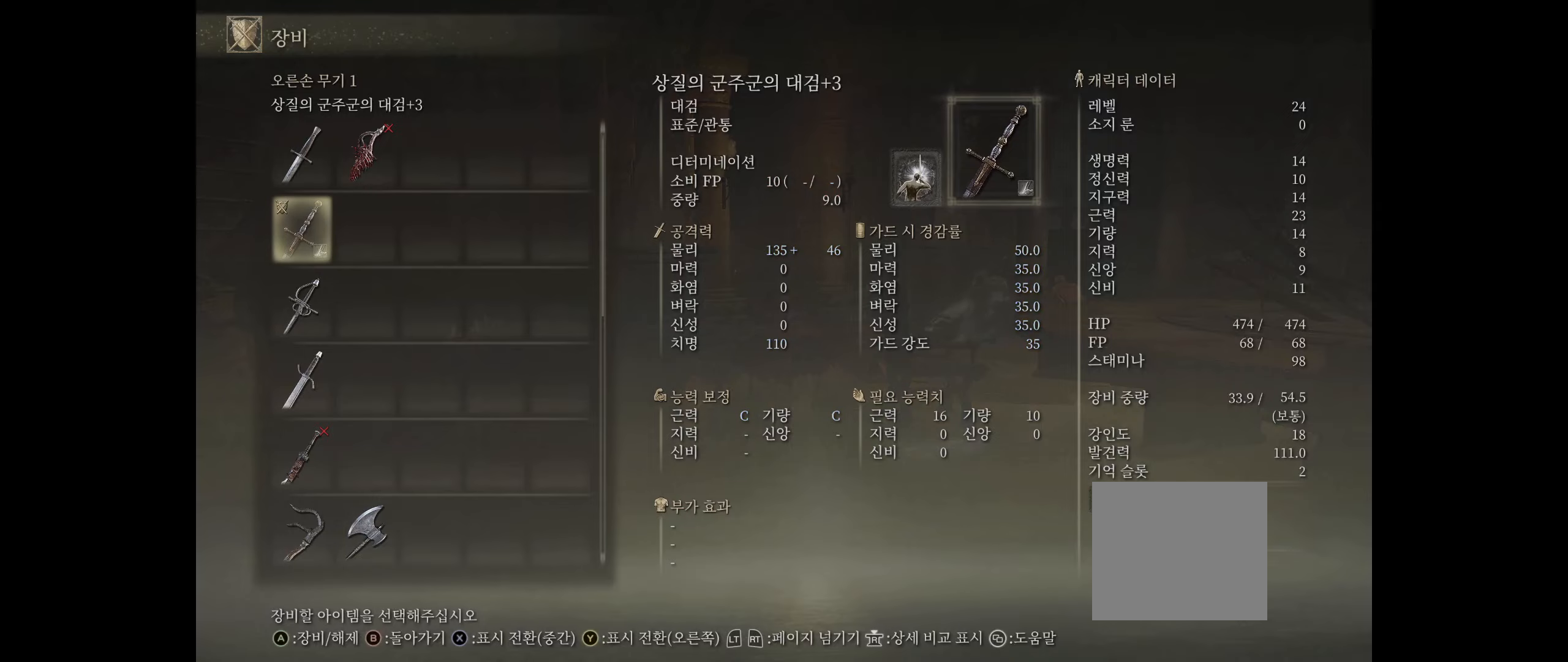
{"dt_ms": 500, "buttons": [], "left_stick": "center", "events": [[383, "B", "down"], [450, "B", "up"]]}
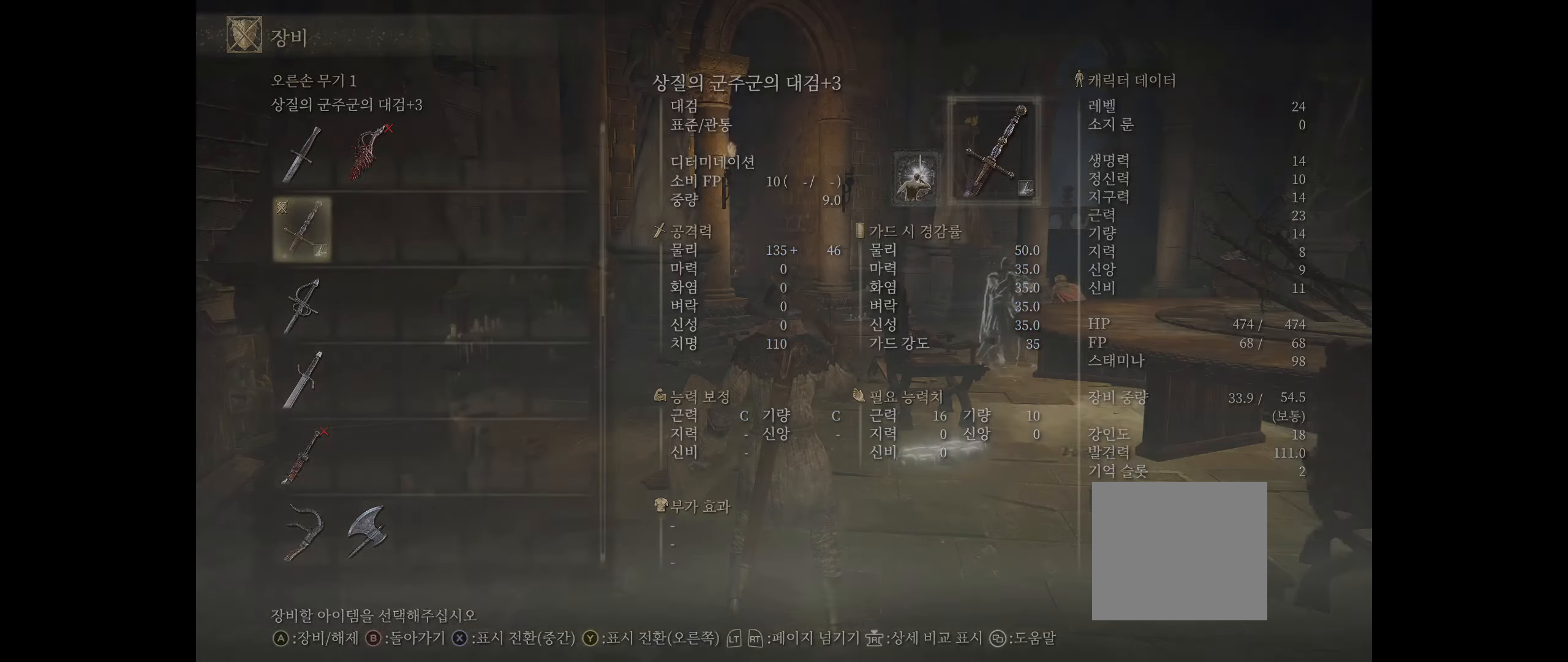
{"dt_ms": 500, "buttons": [], "left_stick": "center", "events": []}